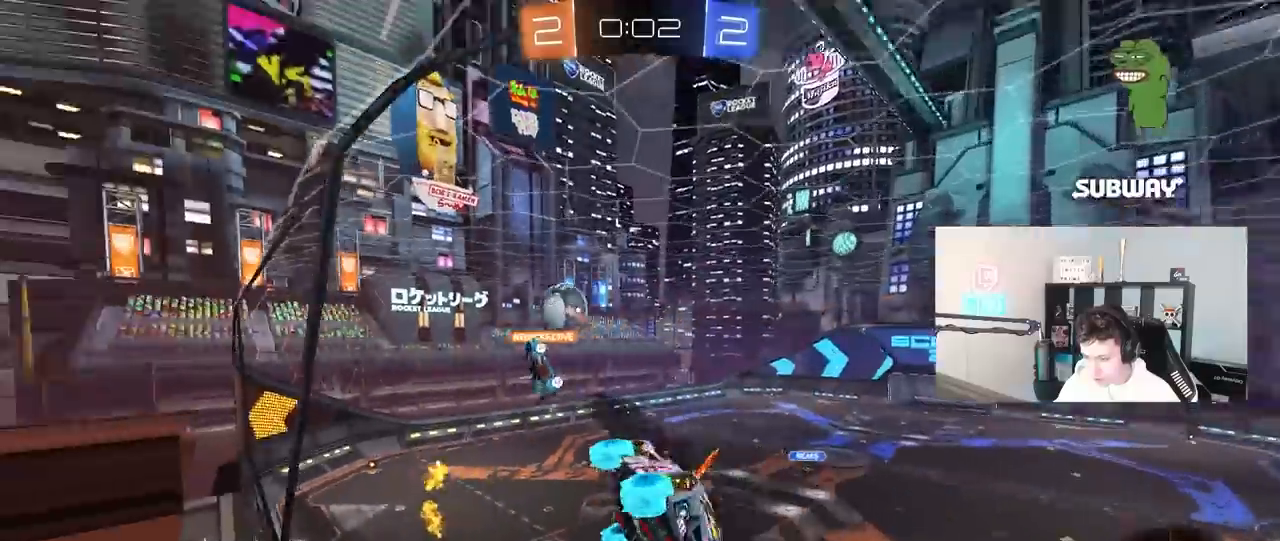
Gameplay with keyboard and mouse; each line is a JSON object with the keys and mouse buttons held at the frame after it. "events" lists presses ("down") and releases ("up") of "1", "2", "3", "4", "5", "a", "alt", "c", "caps_lock", "ctrl", "d", "e", "f", "g", "q", "r", "s", "shift", "space", "t", "tab", "v", "w", "x", "z", "mouse_left", "mouse_wheel" and "mouse_right" between this image and that frame as [ms after this image, input, new state], when the widget could be followed in between. "mouse_left", "mouse_wheel", "mouse_right" = the "left", "wheel", "right" buttons of the "mouse" list. No other keys are recorded. "wheel" means that the mouse wheel is clicked or scrolled. "mouse_move" is the direction in which the mouse moves at that frame (one of eight, or "still"), when it could be read.
{"keys": ["a", "shift", "w"], "mouse": [], "mouse_move": "still", "events": [[267, "shift", "down"], [267, "w", "down"], [317, "shift", "up"], [450, "shift", "down"]]}
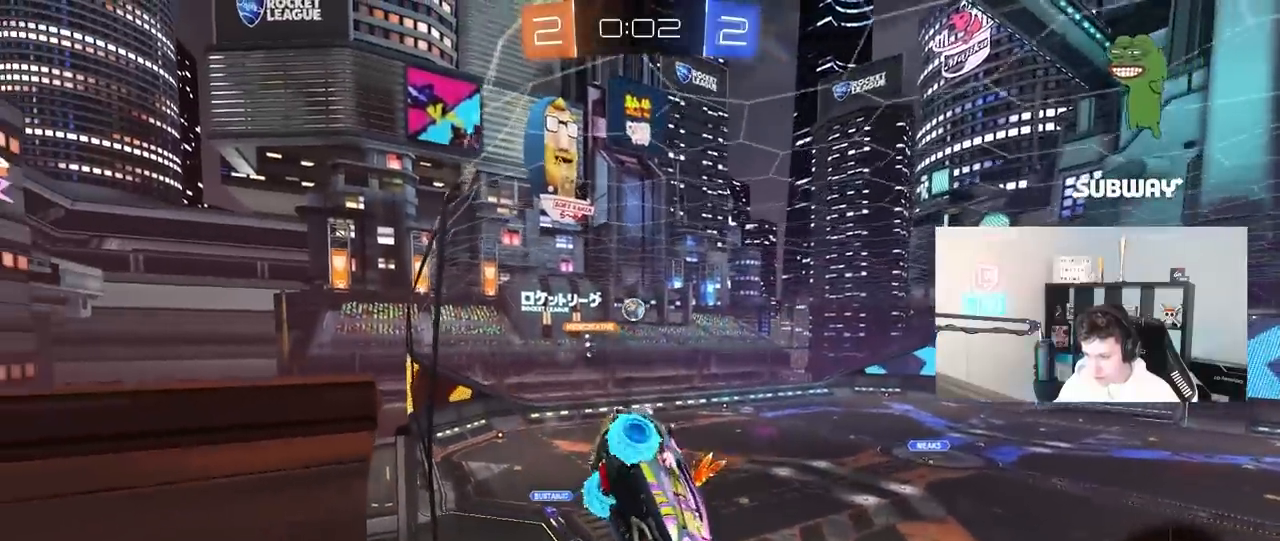
{"keys": ["a", "w"], "mouse": [], "mouse_move": "still", "events": [[50, "shift", "up"]]}
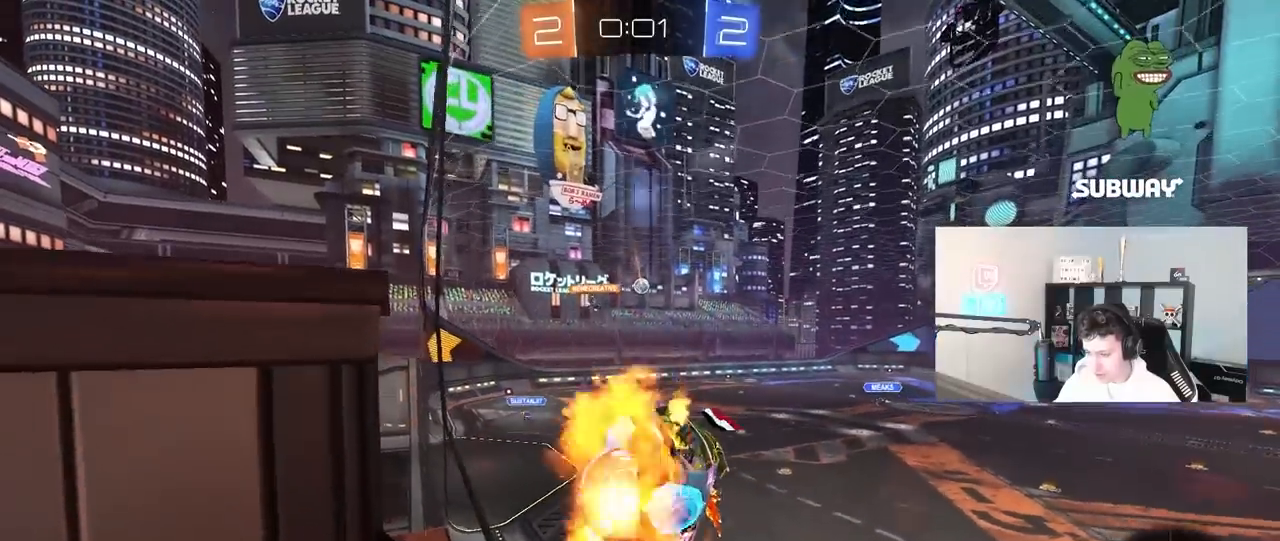
{"keys": ["d", "w"], "mouse": ["right"], "mouse_move": "still", "events": [[17, "a", "up"], [17, "mouse_right", "down"], [17, "w", "up"], [67, "d", "down"], [67, "s", "down"], [117, "d", "up"], [167, "a", "down"], [167, "shift", "down"], [300, "mouse_right", "up"], [350, "a", "up"], [350, "d", "down"], [350, "s", "up"], [350, "shift", "up"], [483, "mouse_right", "down"], [483, "w", "down"]]}
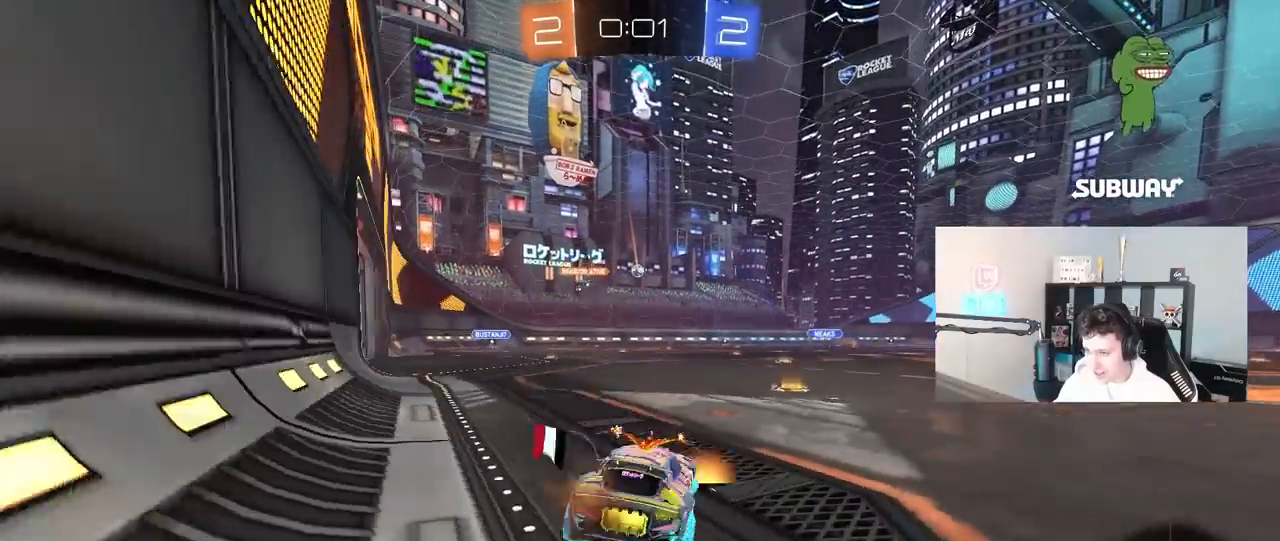
{"keys": ["a", "w"], "mouse": [], "mouse_move": "still", "events": [[83, "mouse_right", "up"], [217, "d", "up"], [367, "a", "down"], [417, "shift", "down"], [500, "shift", "up"]]}
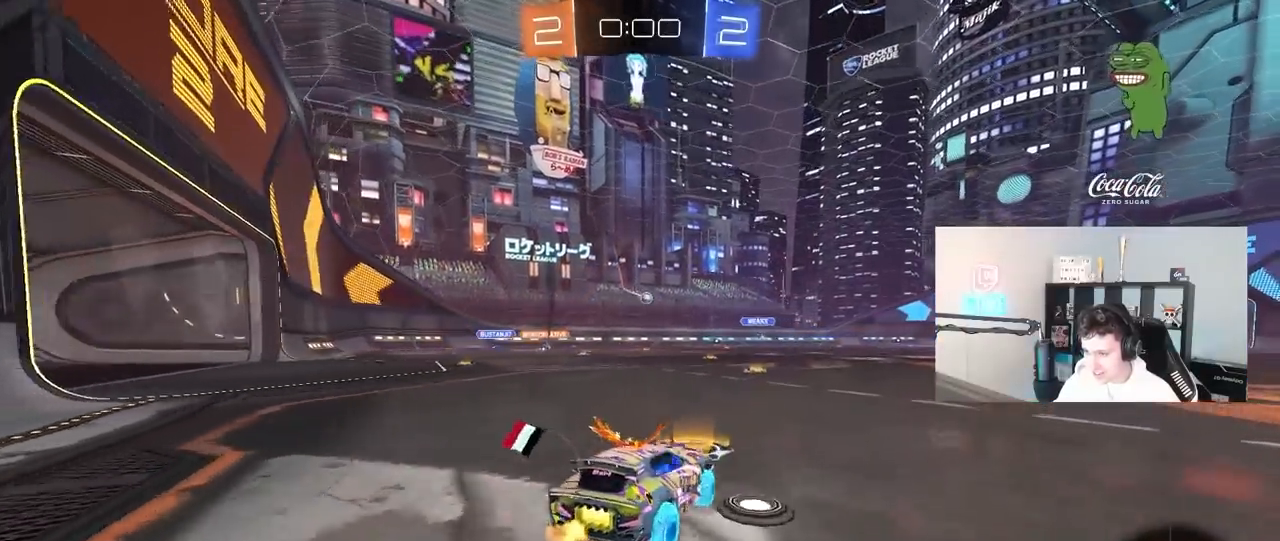
{"keys": ["w"], "mouse": [], "mouse_move": "still", "events": [[333, "a", "up"]]}
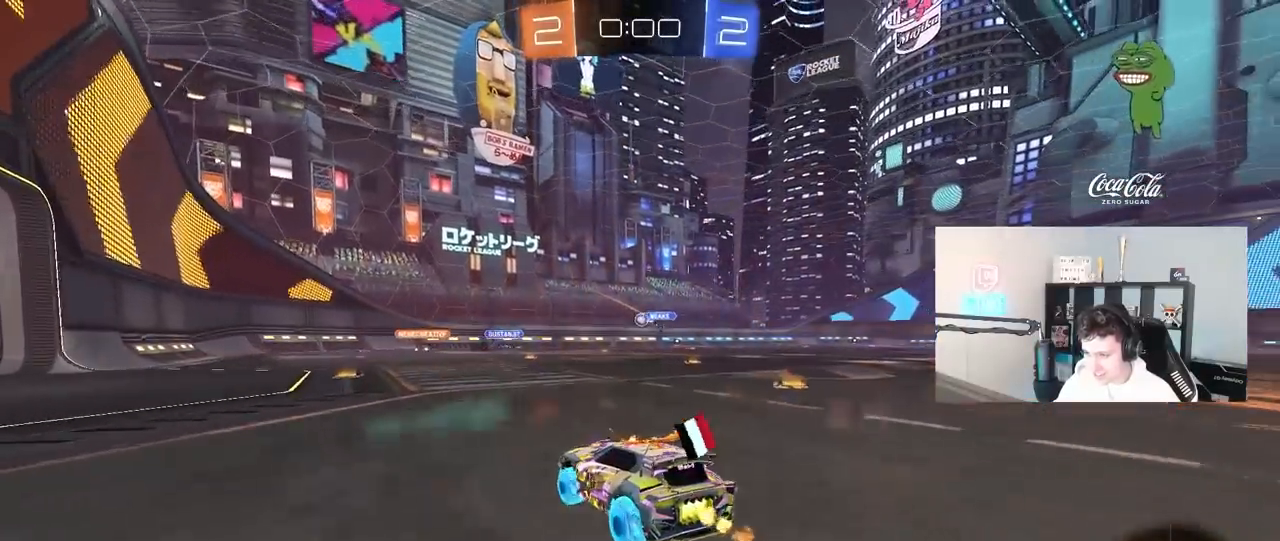
{"keys": ["d", "w"], "mouse": ["left"], "mouse_move": "down-left", "events": [[217, "a", "down"], [350, "a", "up"], [400, "d", "down"], [400, "mouse_left", "down"]]}
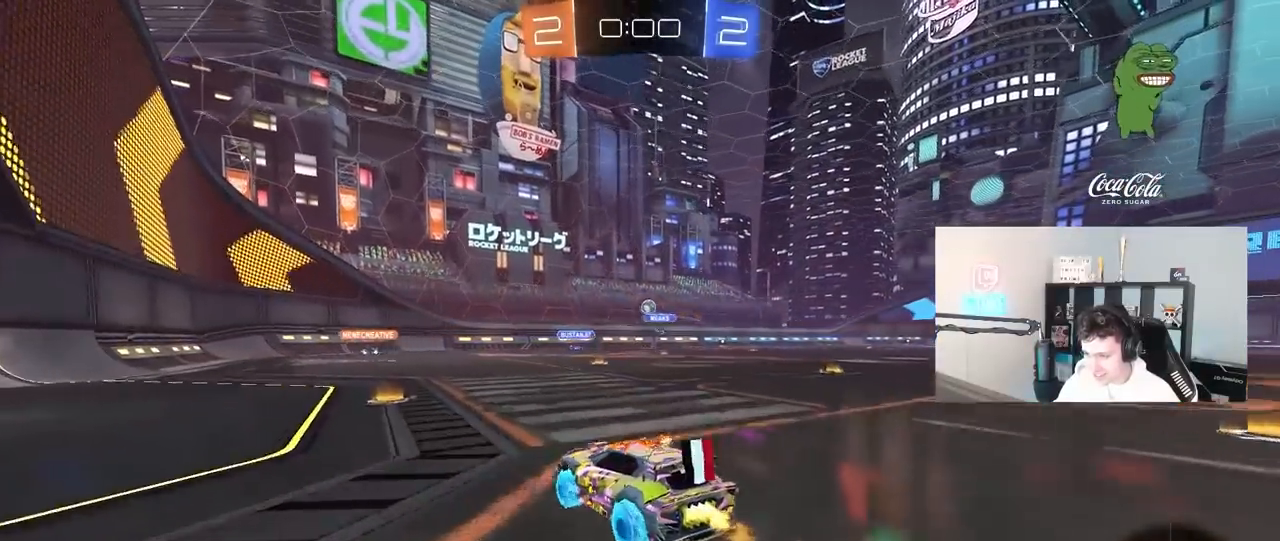
{"keys": ["w"], "mouse": ["left"], "mouse_move": "still", "events": [[367, "d", "up"]]}
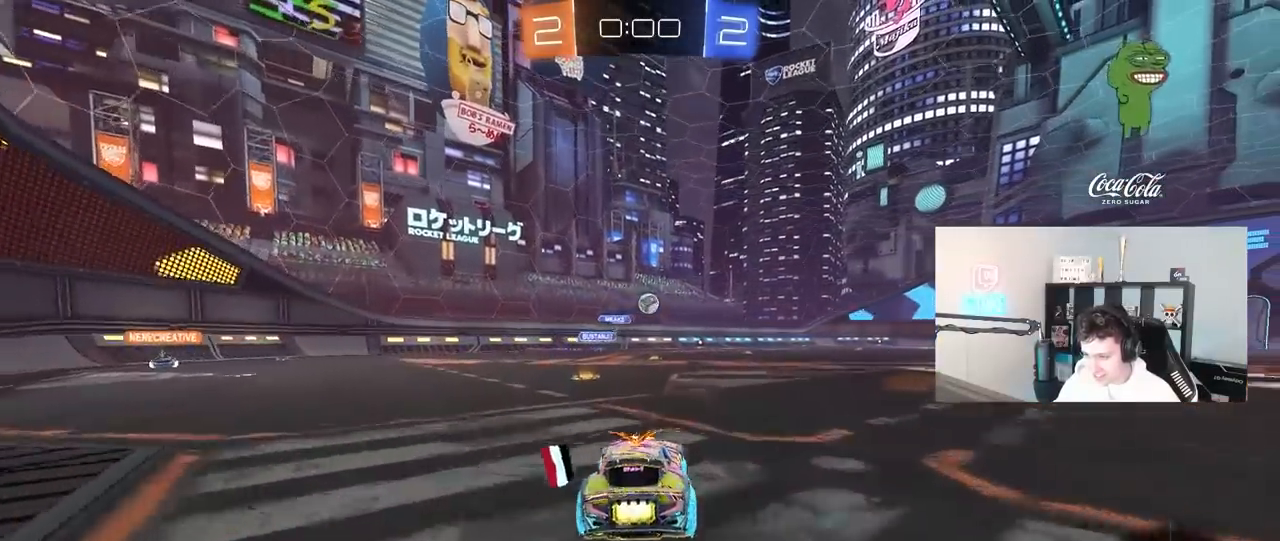
{"keys": ["w"], "mouse": ["left"], "mouse_move": "still", "events": [[200, "d", "down"], [283, "d", "up"]]}
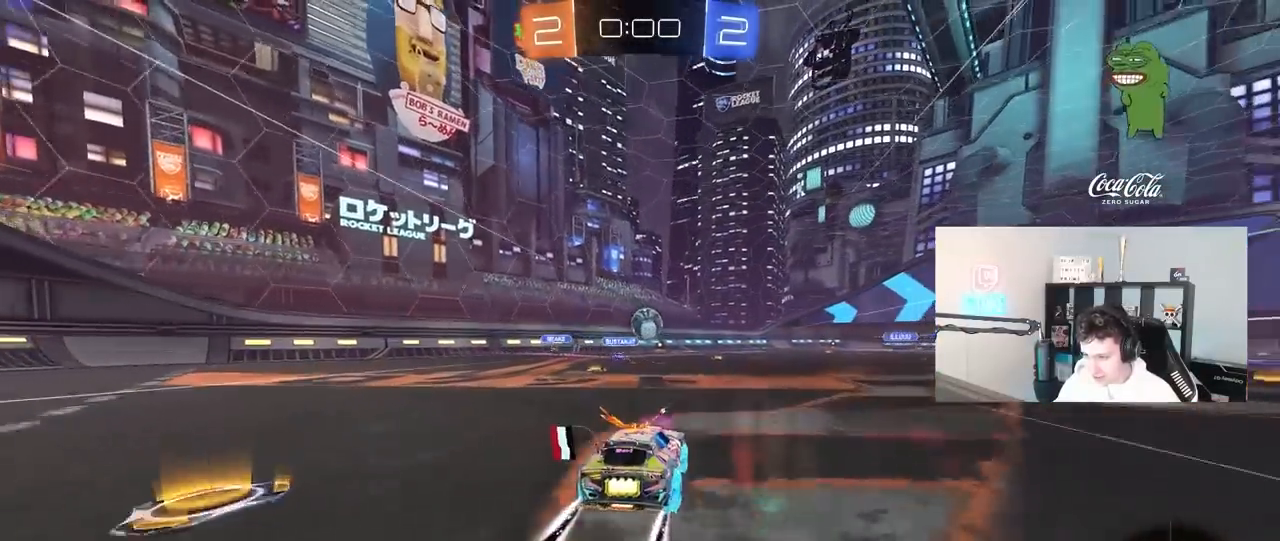
{"keys": ["d", "shift"], "mouse": ["left", "right"], "mouse_move": "right", "events": [[17, "w", "up"], [67, "d", "down"], [67, "mouse_right", "down"], [117, "a", "down"], [117, "d", "up"], [167, "s", "down"], [200, "a", "up"], [200, "mouse_right", "up"], [200, "s", "up"], [250, "d", "down"], [300, "shift", "down"], [400, "mouse_right", "down"]]}
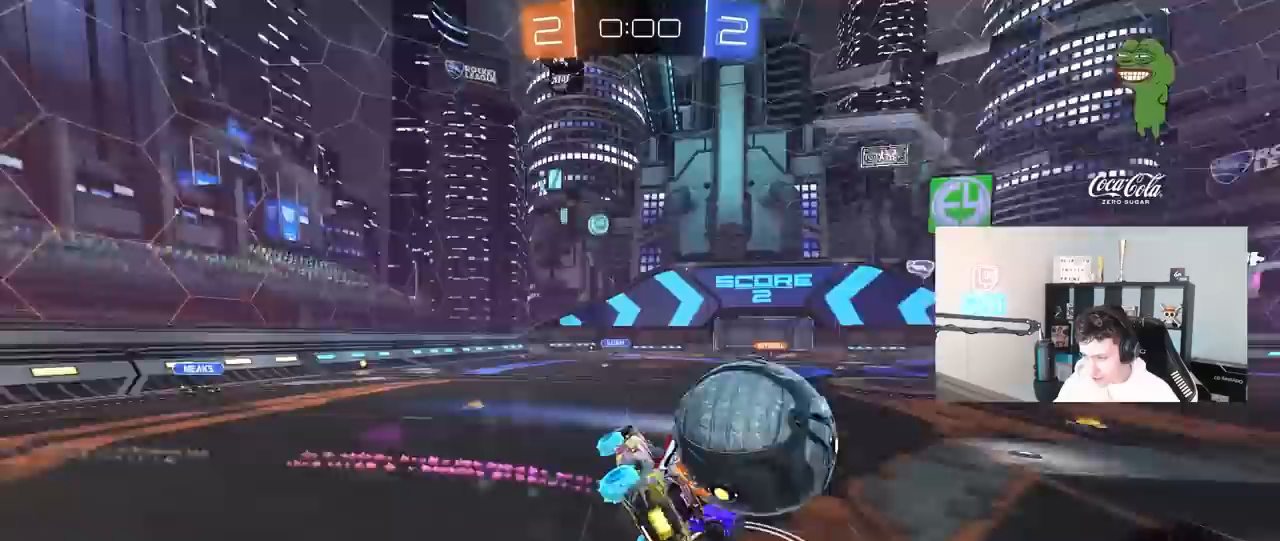
{"keys": [], "mouse": [], "mouse_move": "still", "events": [[33, "mouse_right", "up"], [183, "mouse_left", "up"], [417, "d", "up"], [417, "shift", "up"]]}
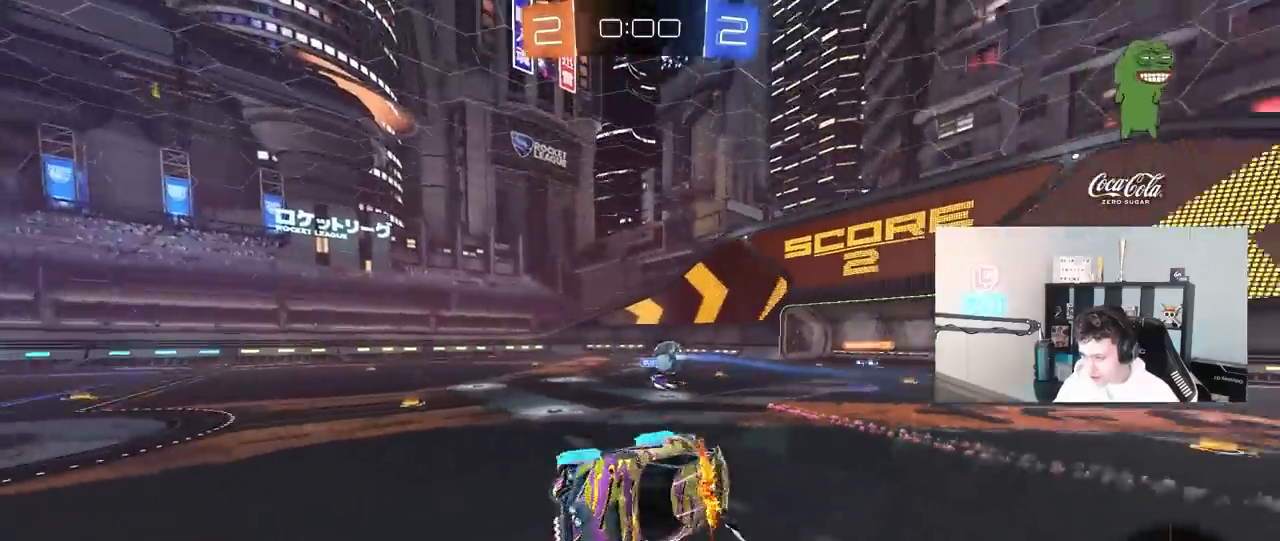
{"keys": ["a", "w"], "mouse": [], "mouse_move": "still", "events": [[150, "a", "down"], [233, "a", "up"], [383, "a", "down"], [433, "w", "down"]]}
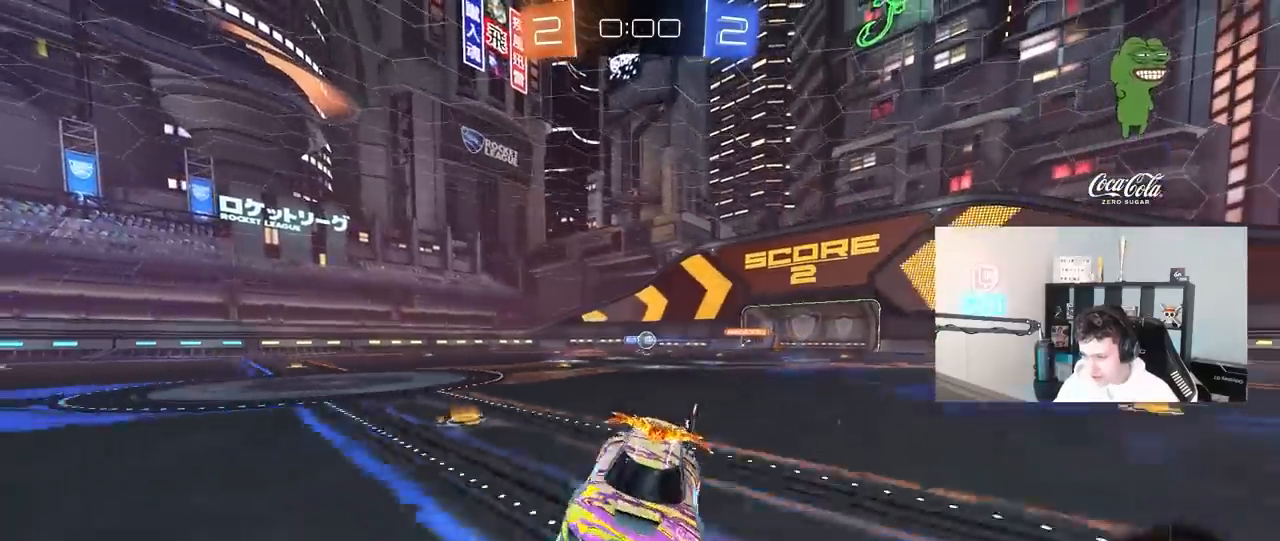
{"keys": ["a", "w"], "mouse": [], "mouse_move": "still", "events": []}
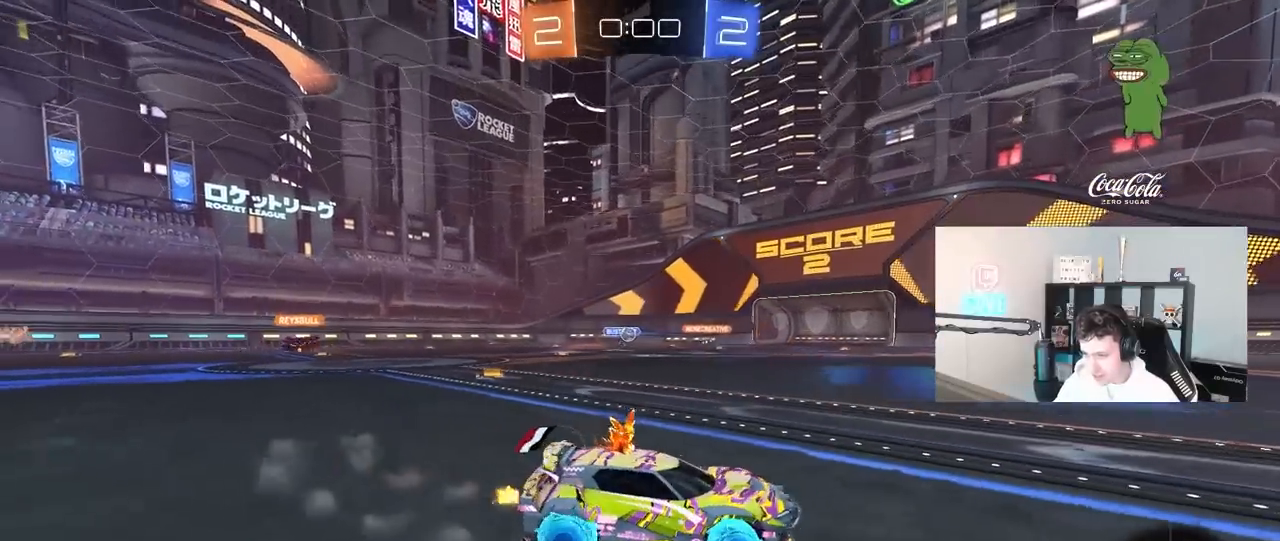
{"keys": ["w"], "mouse": ["left", "right"], "mouse_move": "still", "events": [[417, "a", "up"], [417, "mouse_left", "down"], [417, "mouse_right", "down"]]}
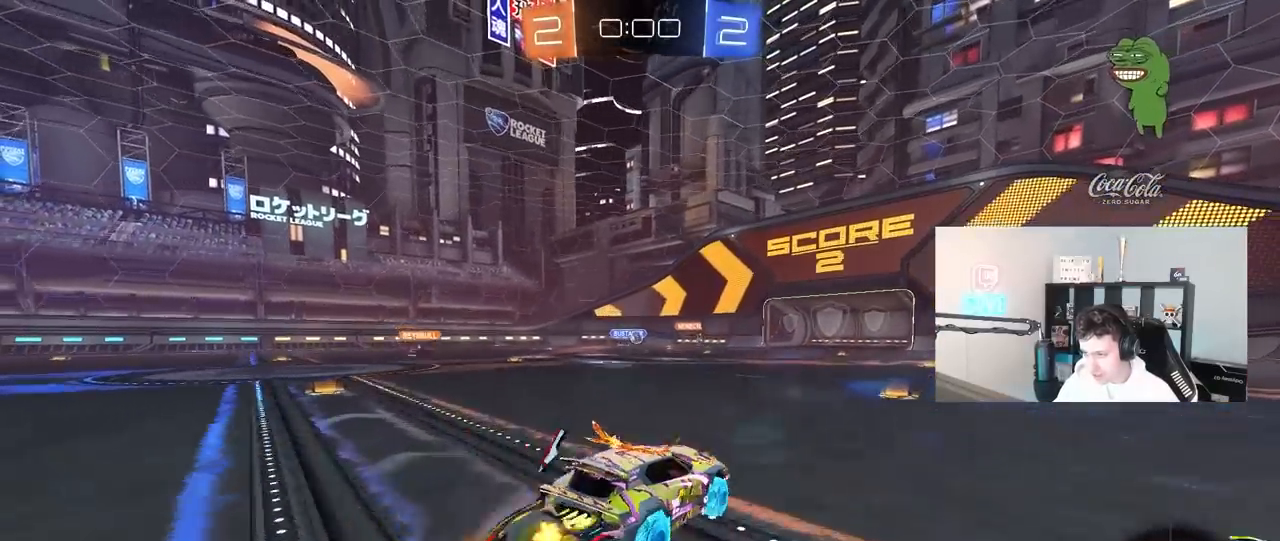
{"keys": ["w"], "mouse": [], "mouse_move": "still", "events": [[50, "mouse_right", "up"], [100, "mouse_right", "down"], [150, "mouse_left", "up"], [233, "mouse_right", "up"]]}
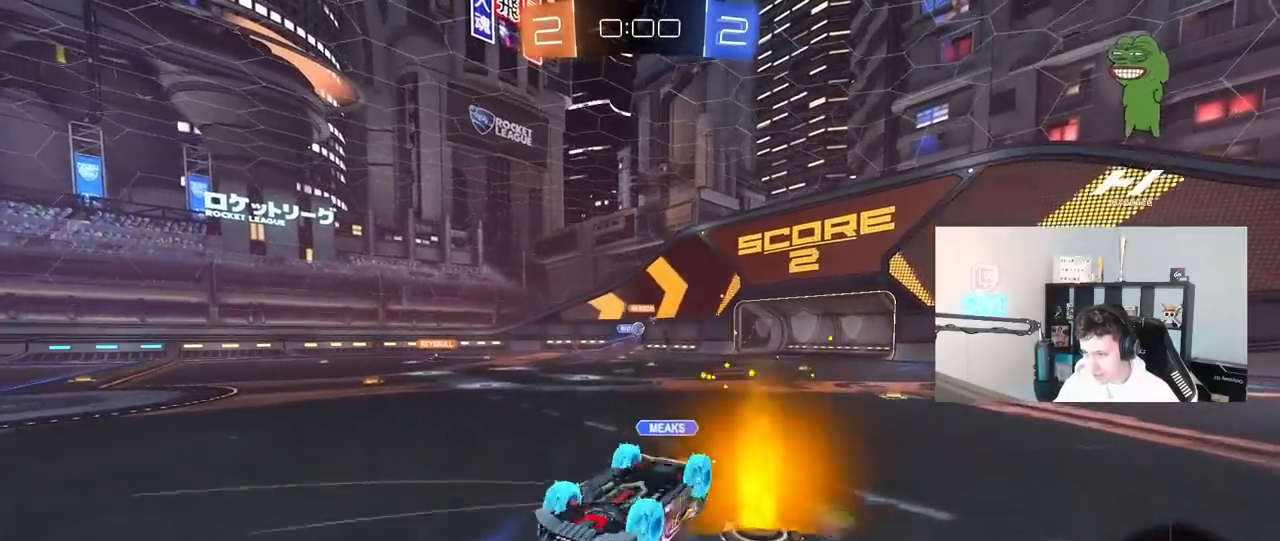
{"keys": [], "mouse": [], "mouse_move": "still", "events": [[167, "w", "up"]]}
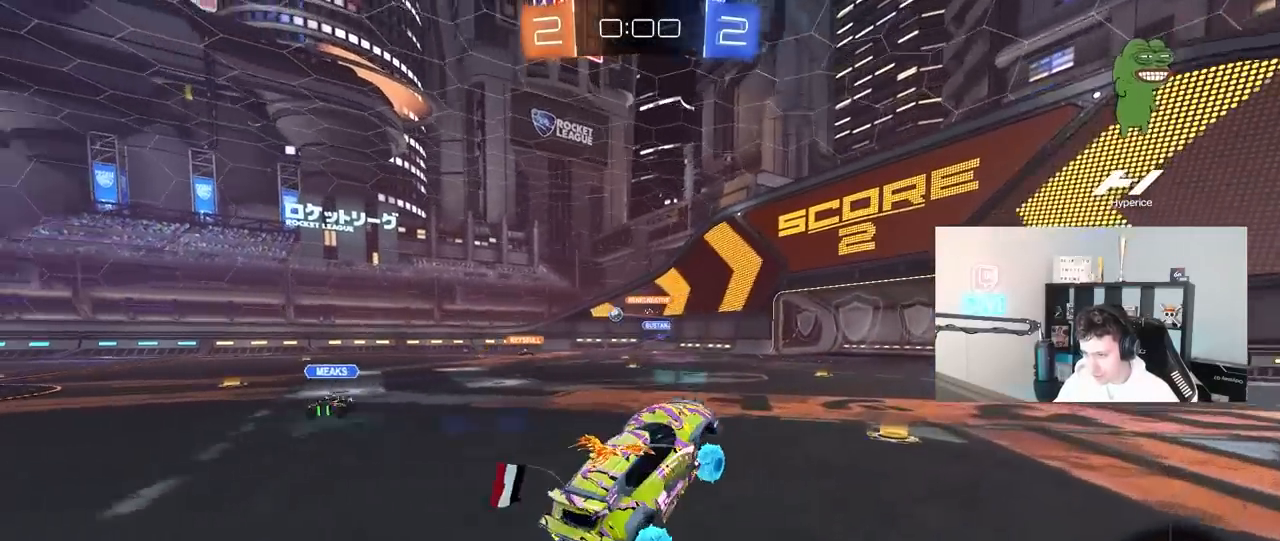
{"keys": ["w"], "mouse": [], "mouse_move": "still", "events": [[133, "w", "down"], [183, "a", "down"], [317, "a", "up"]]}
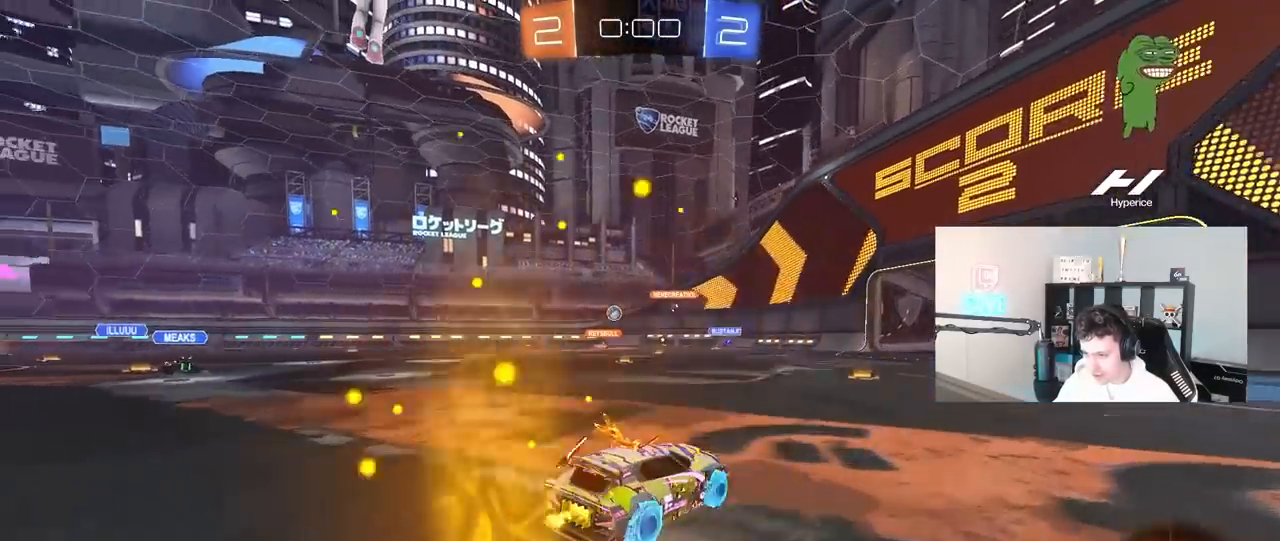
{"keys": ["a", "w"], "mouse": [], "mouse_move": "still", "events": [[433, "a", "down"]]}
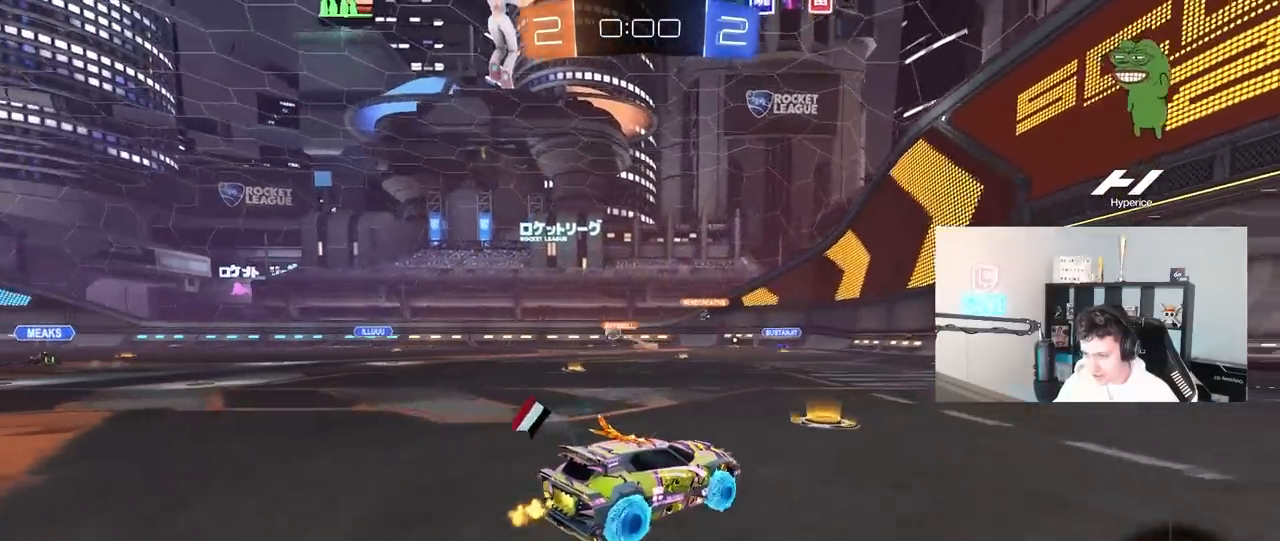
{"keys": [], "mouse": [], "mouse_move": "still", "events": [[17, "shift", "down"], [167, "shift", "up"], [483, "a", "up"], [483, "w", "up"]]}
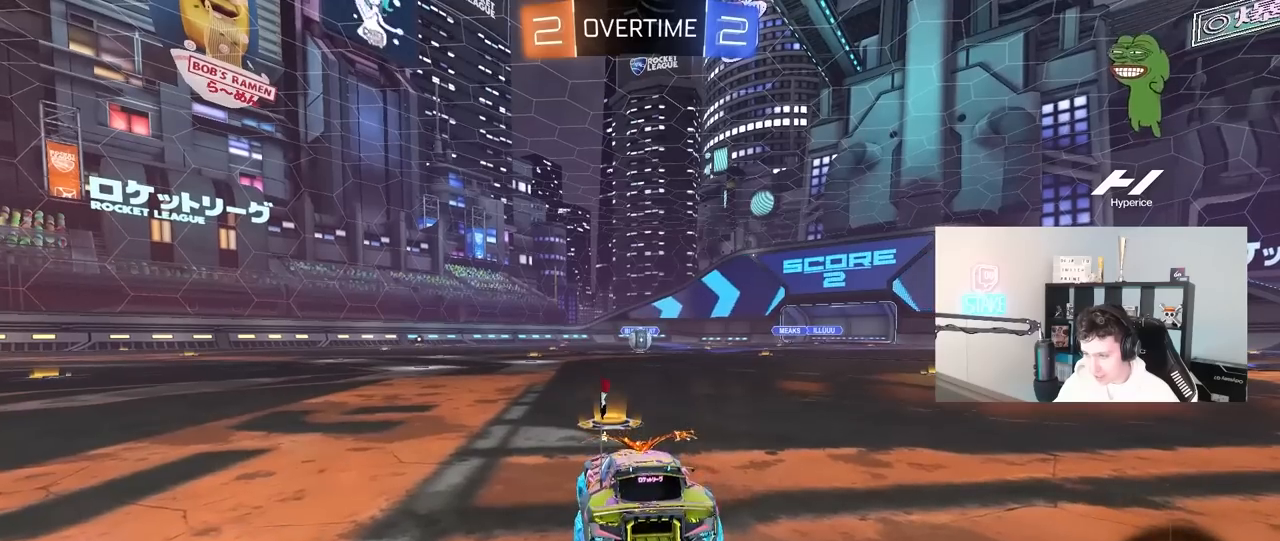
{"keys": [], "mouse": [], "mouse_move": "up-left", "events": [[183, "tab", "down"], [217, "tab", "up"]]}
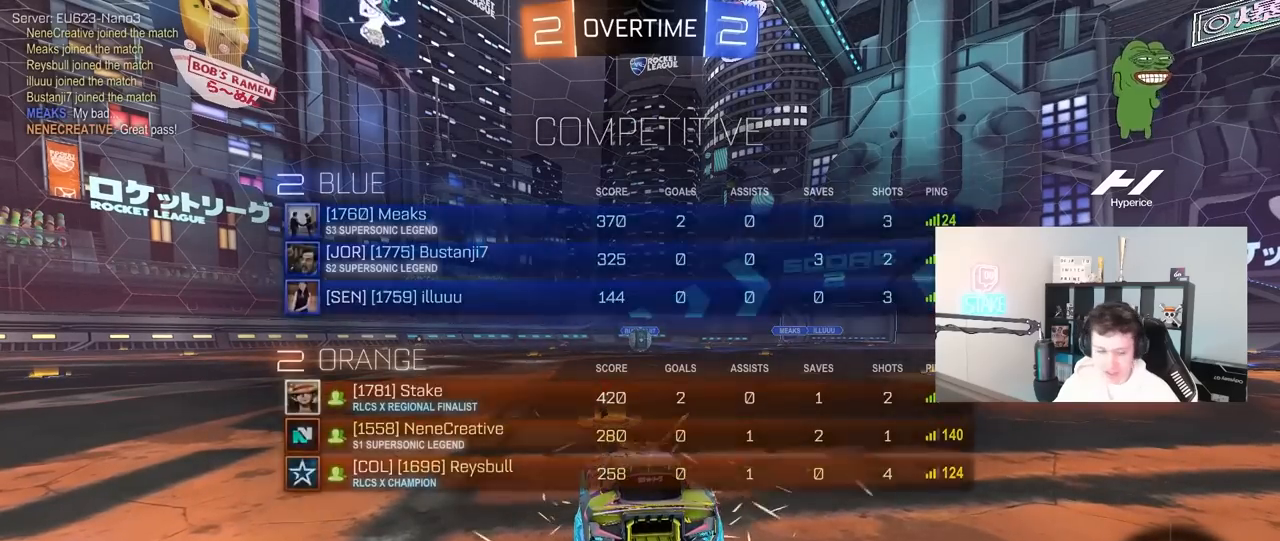
{"keys": [], "mouse": [], "mouse_move": "up-left", "events": []}
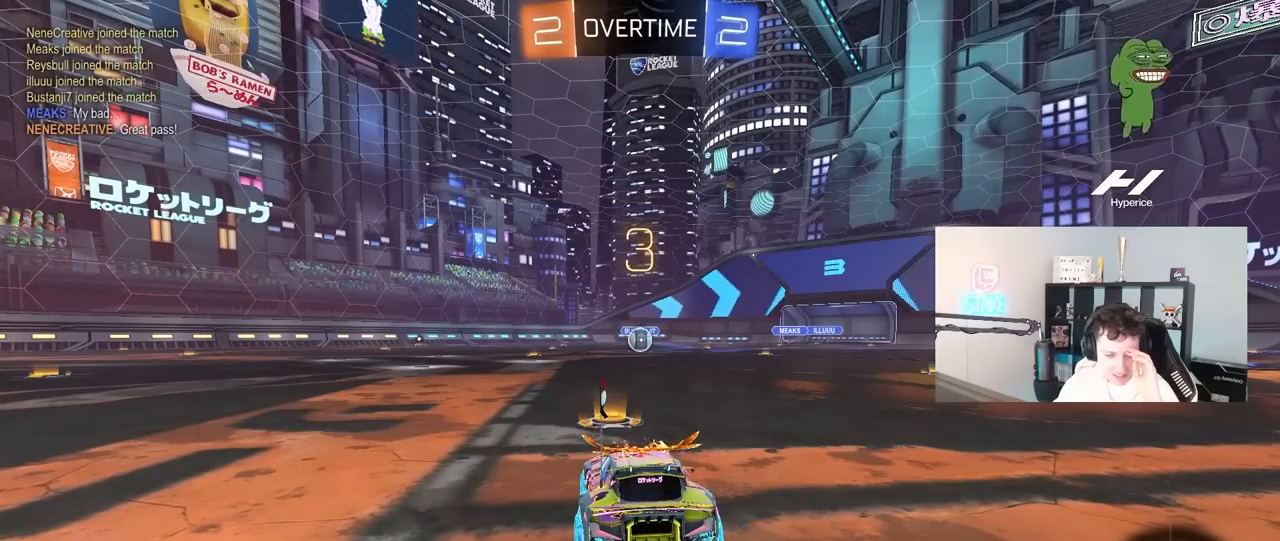
{"keys": [], "mouse": [], "mouse_move": "still", "events": []}
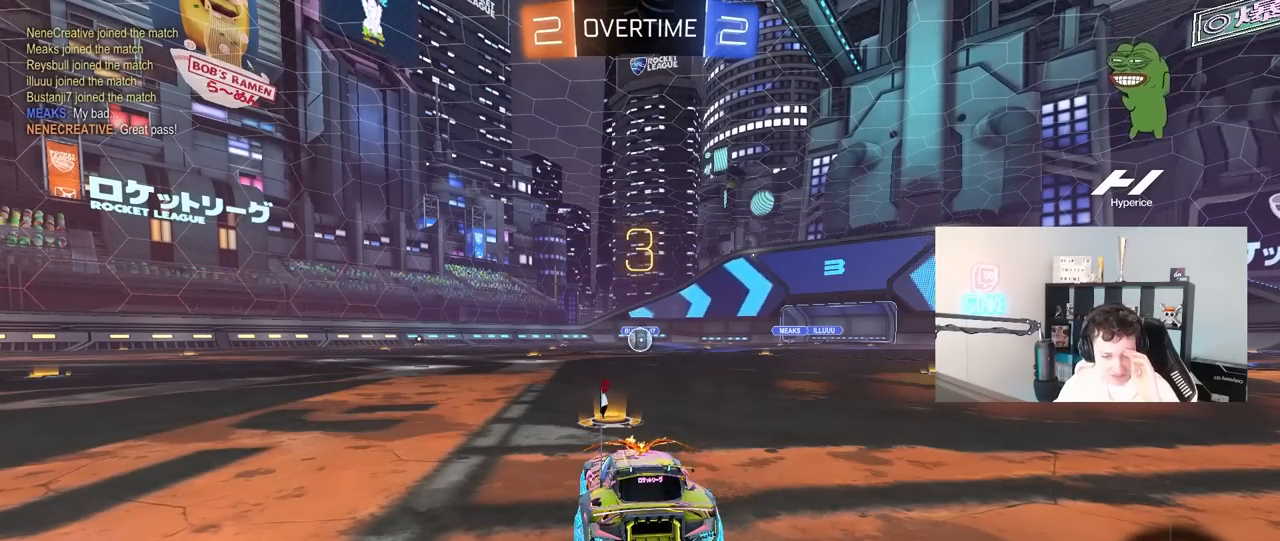
{"keys": [], "mouse": [], "mouse_move": "still", "events": []}
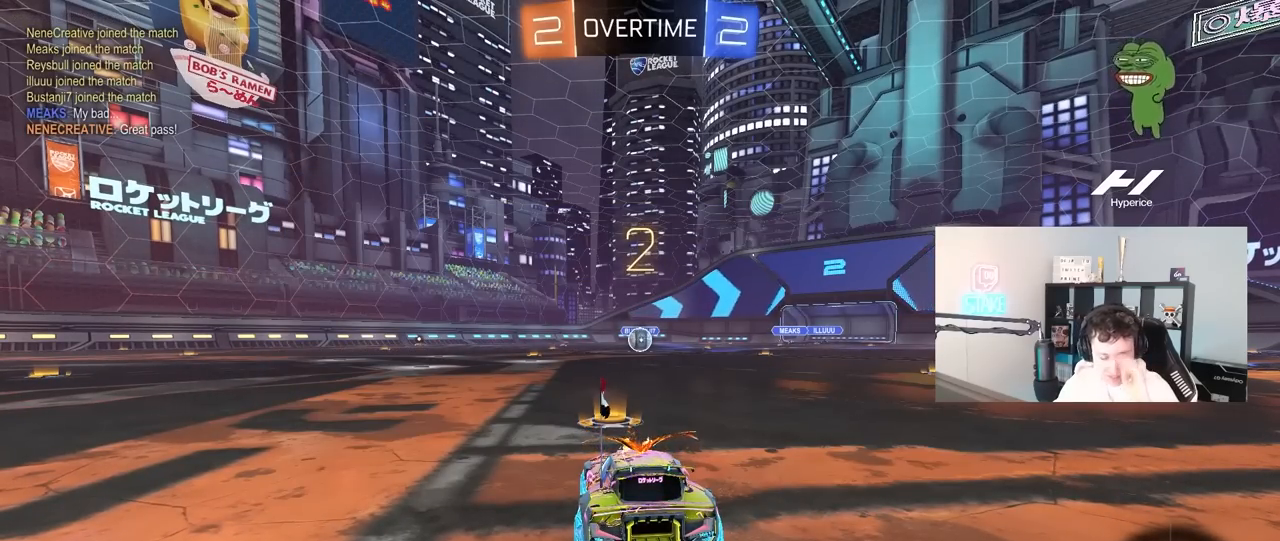
{"keys": ["z"], "mouse": [], "mouse_move": "still", "events": [[333, "z", "down"]]}
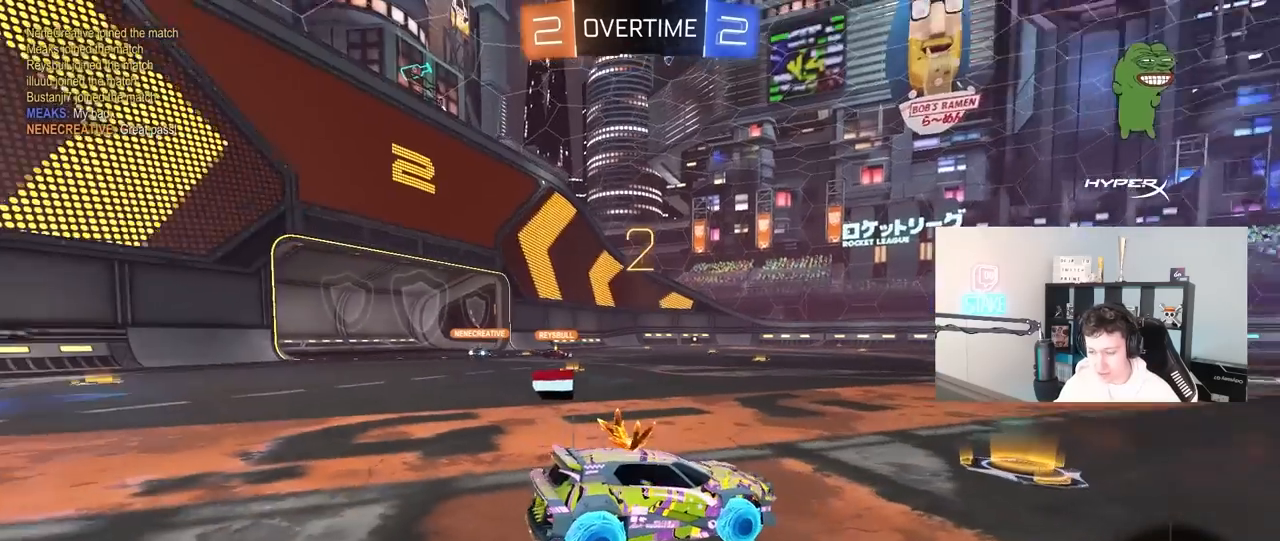
{"keys": [], "mouse": ["left"], "mouse_move": "up-left", "events": [[150, "z", "up"], [217, "x", "down"], [350, "x", "up"], [433, "mouse_left", "down"]]}
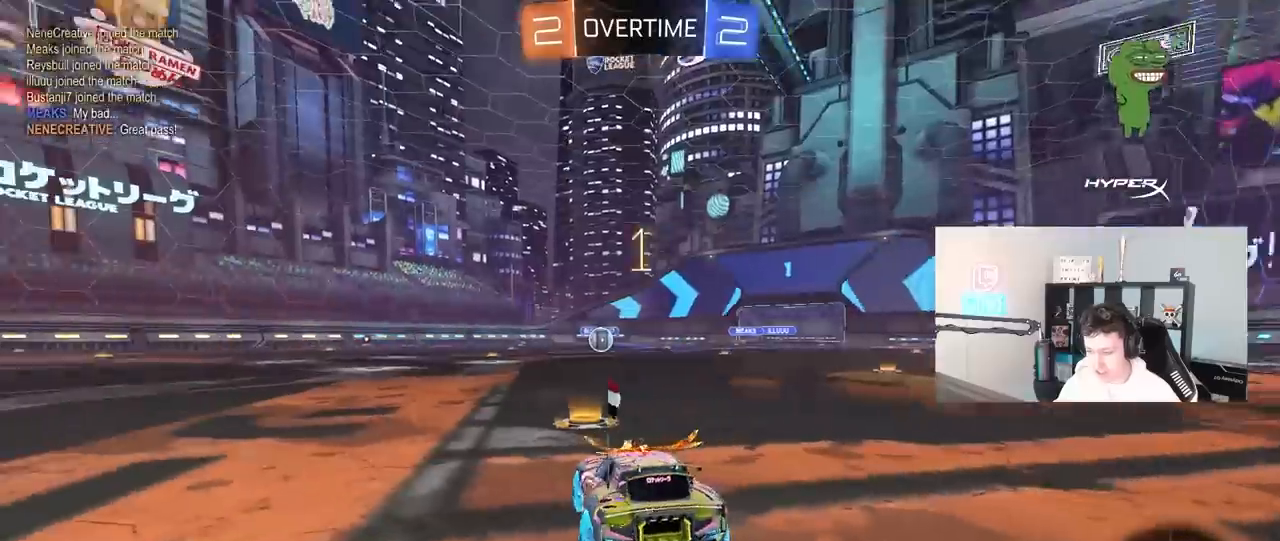
{"keys": ["space", "w"], "mouse": ["left"], "mouse_move": "still", "events": [[33, "w", "down"], [217, "space", "down"], [367, "space", "up"], [450, "space", "down"]]}
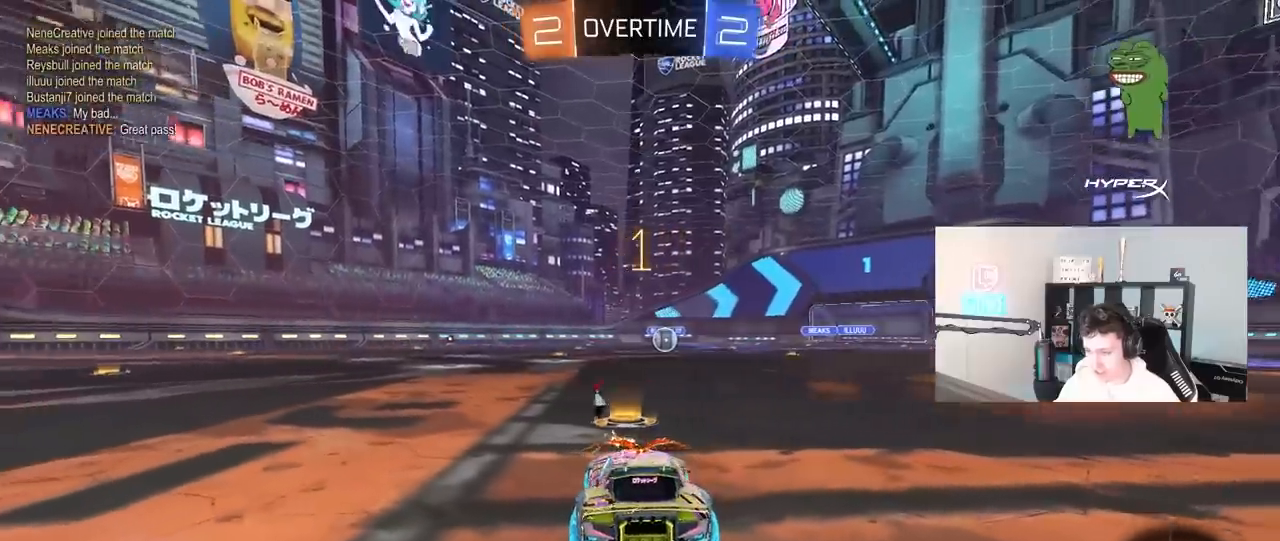
{"keys": ["d", "w"], "mouse": ["left"], "mouse_move": "still", "events": [[50, "space", "up"], [467, "d", "down"]]}
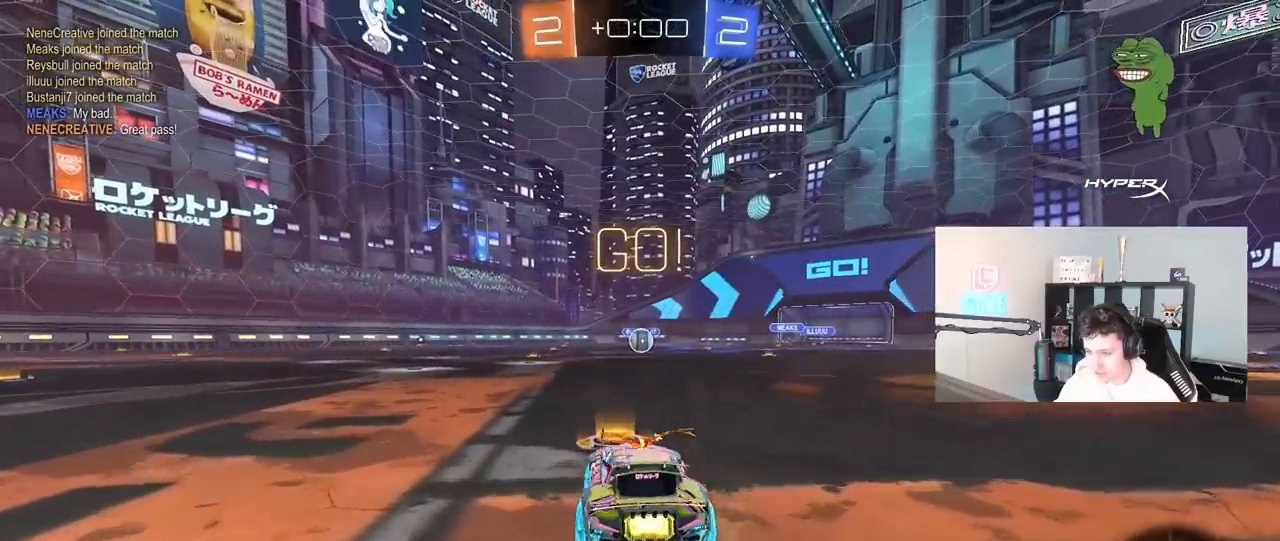
{"keys": ["a", "s", "shift"], "mouse": ["left"], "mouse_move": "up", "events": [[67, "mouse_right", "down"], [167, "a", "down"], [167, "d", "up"], [167, "mouse_right", "up"], [167, "shift", "down"], [200, "mouse_right", "down"], [250, "s", "down"], [250, "w", "up"], [300, "mouse_right", "up"]]}
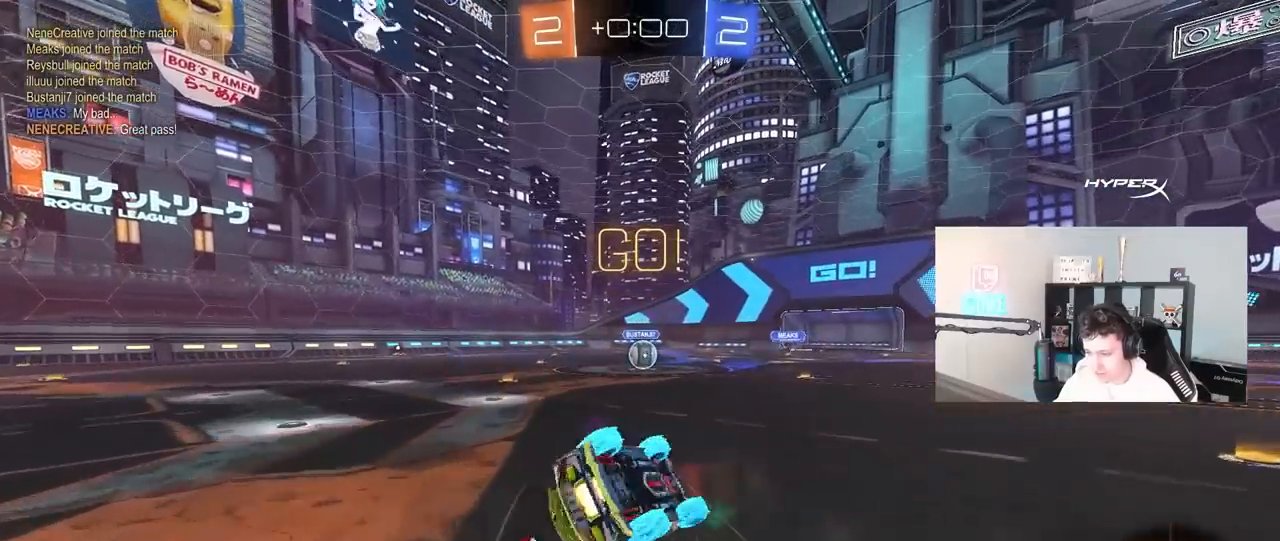
{"keys": ["a", "s"], "mouse": ["left"], "mouse_move": "still", "events": [[217, "s", "up"], [317, "s", "down"], [500, "shift", "up"]]}
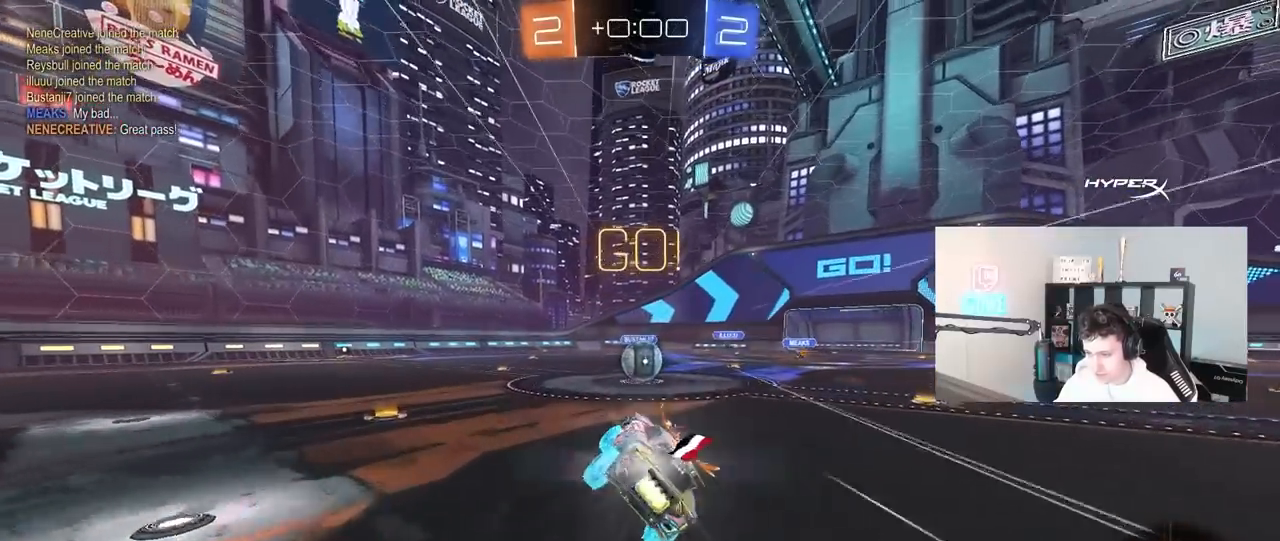
{"keys": ["d"], "mouse": ["right"], "mouse_move": "still", "events": [[50, "a", "up"], [50, "s", "up"], [100, "mouse_left", "up"], [283, "w", "down"], [333, "a", "down"], [383, "a", "up"], [433, "mouse_right", "down"], [433, "w", "up"], [467, "d", "down"]]}
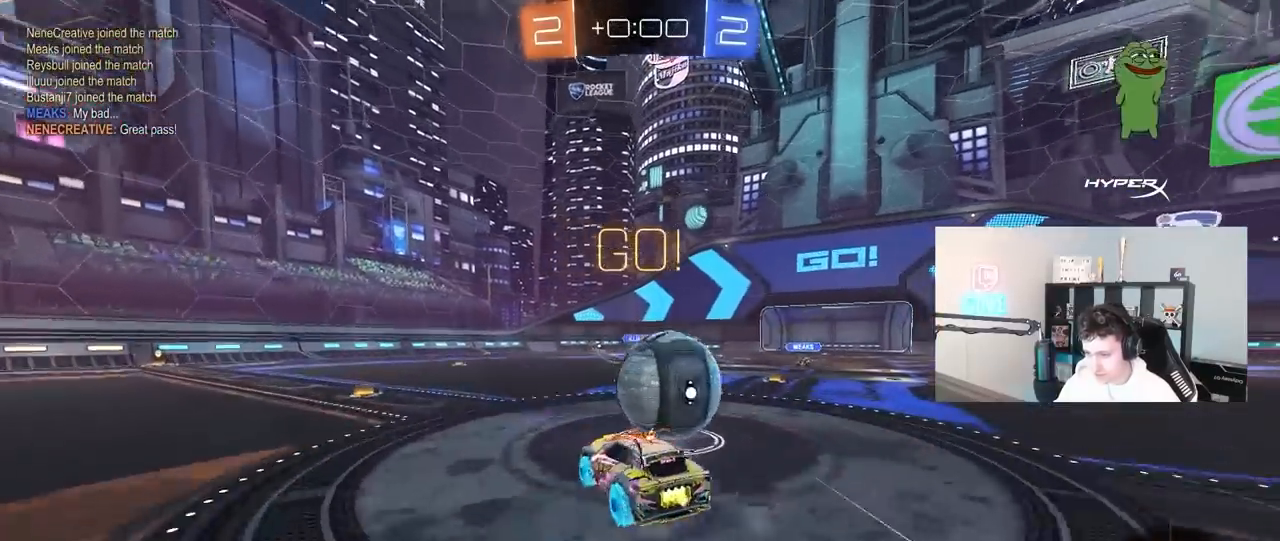
{"keys": ["d", "shift"], "mouse": [], "mouse_move": "still", "events": [[17, "mouse_right", "up"], [17, "shift", "down"], [117, "mouse_right", "down"], [300, "mouse_right", "up"]]}